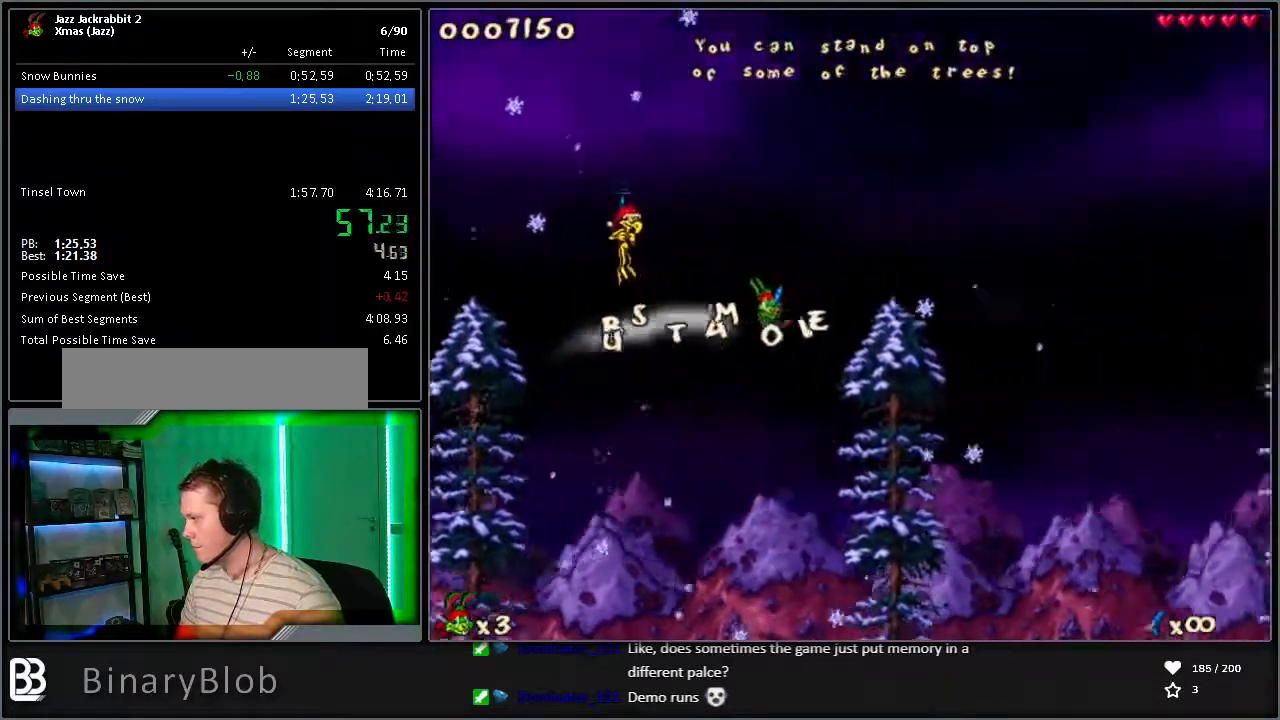
Gameplay with keyboard; each line is a JSON object with the keys held at the frame after it. "events" lists presses ("down") and releases ("up") of "1", "2", "3", "4", "5", "6", "7", "8", "9", "down", "jump", "left", "right", "run", "shoot" and "up" between this image and that frame as [ms after this image, input, new state], when the widget could be followed in between. No other keys are recorded. Mouse input is not recorded. Key names are as the overlay labels them; some are game actions (e.g. jump) rather than physical keys.
{"keys": ["jump", "right", "run"], "events": []}
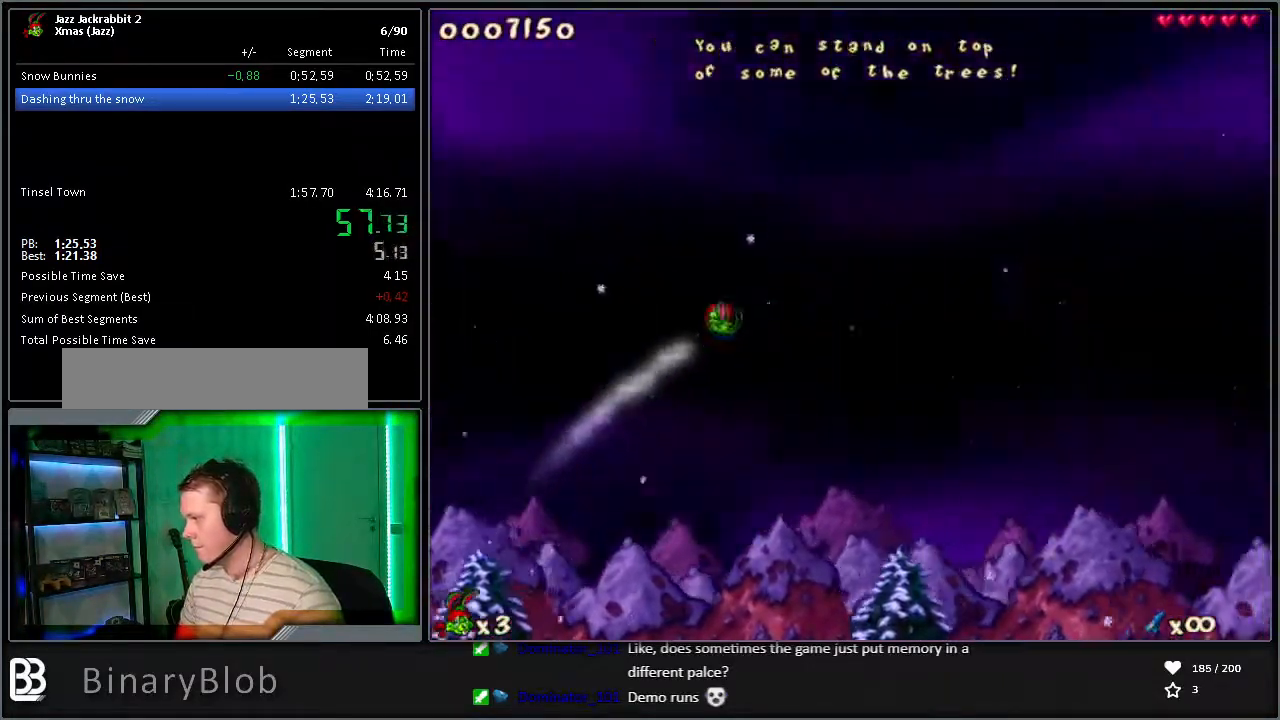
{"keys": ["right", "run"], "events": [[50, "jump", "up"], [150, "jump", "down"], [250, "jump", "up"]]}
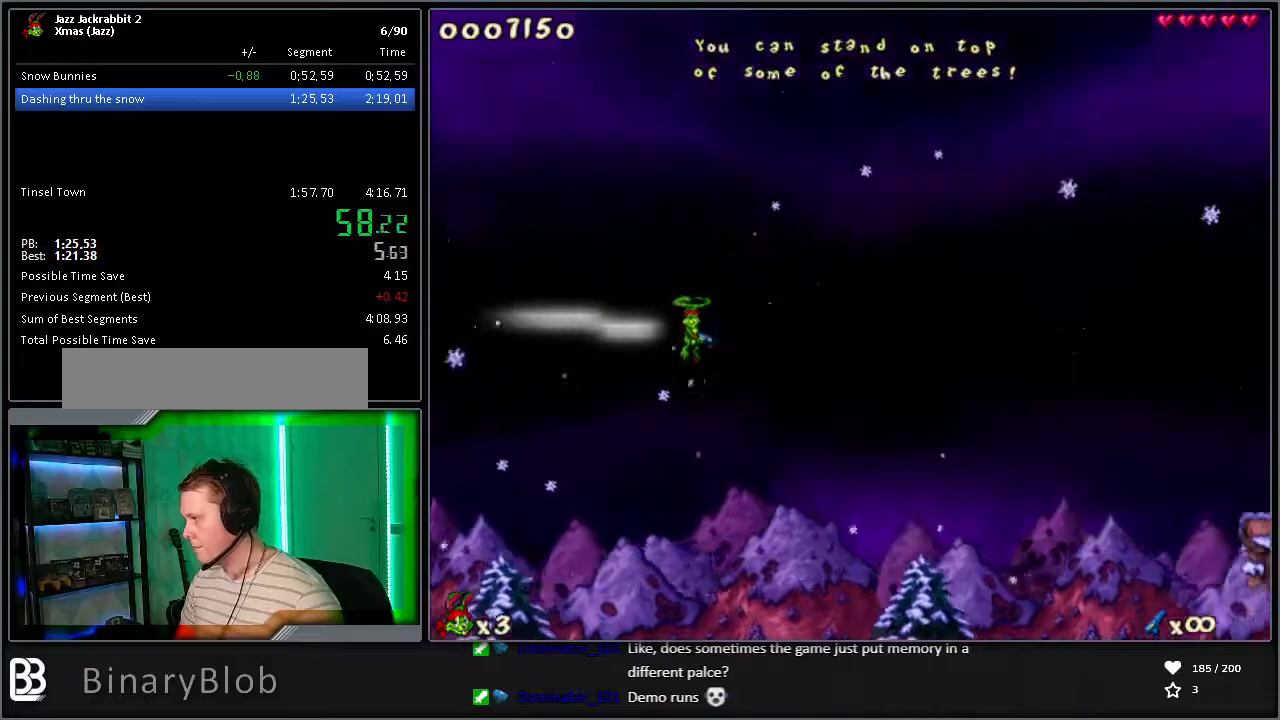
{"keys": ["right", "run"], "events": []}
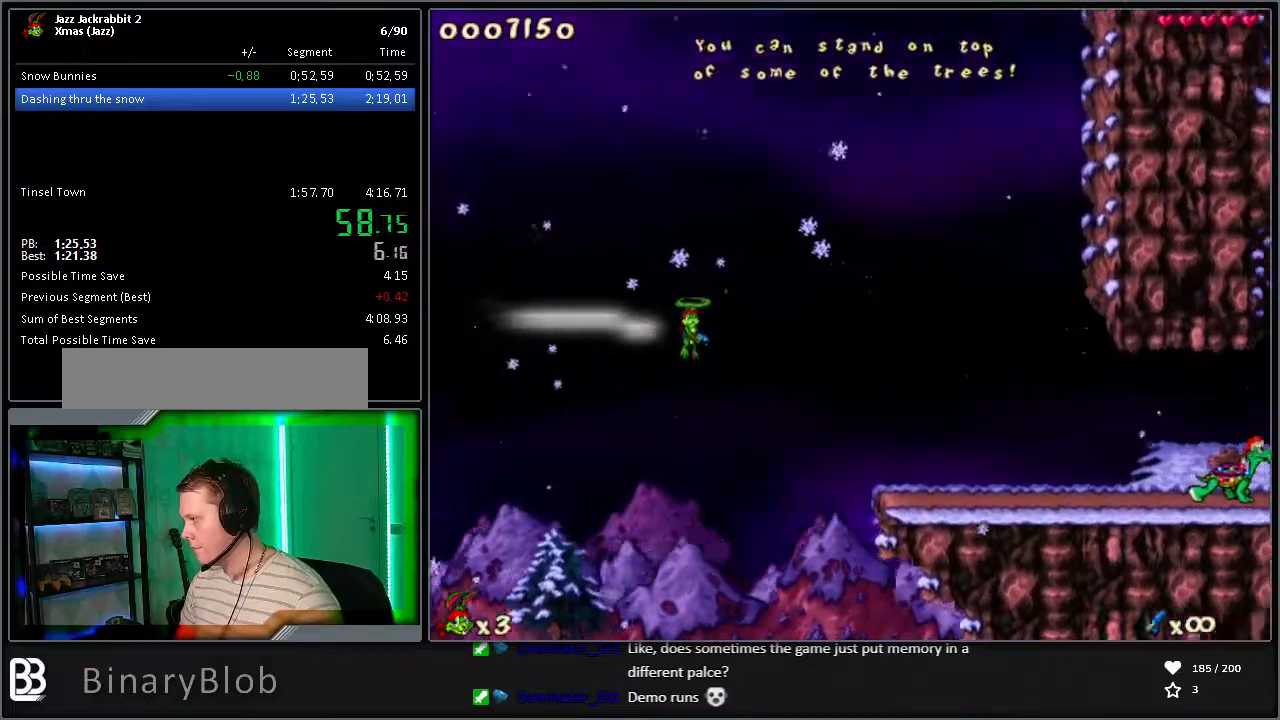
{"keys": ["right", "run"], "events": []}
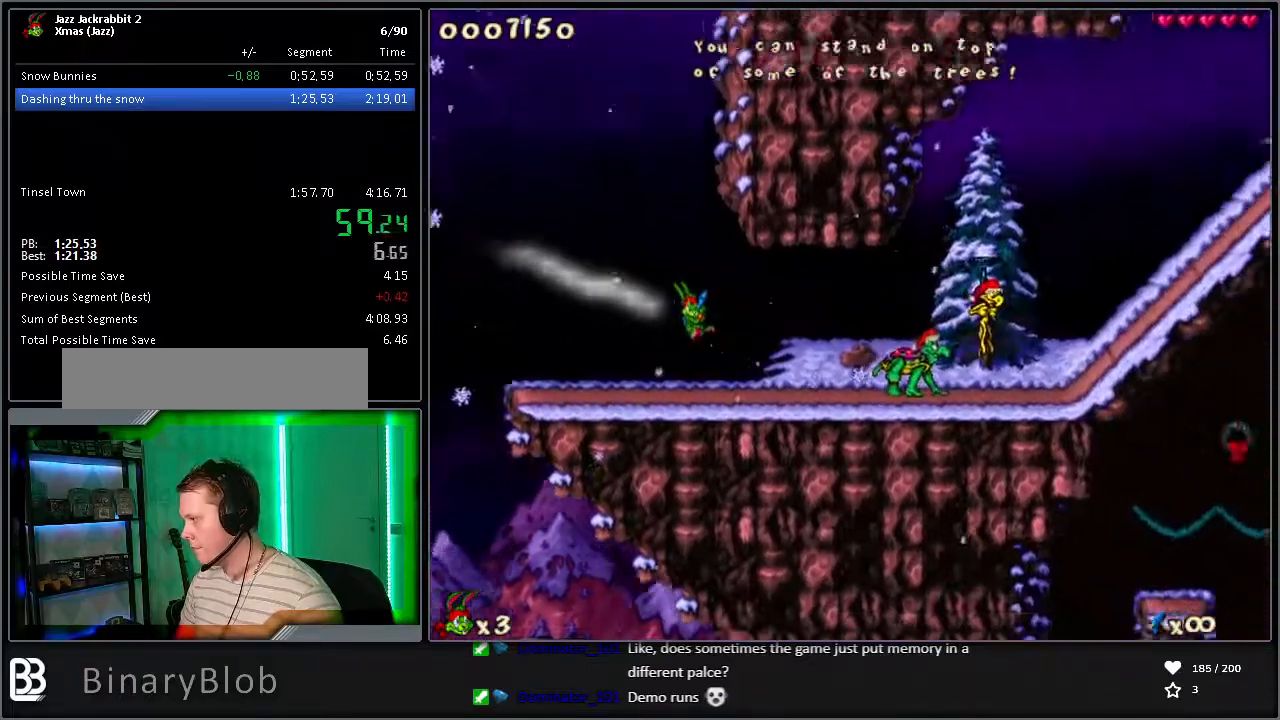
{"keys": ["jump", "right", "run"], "events": [[133, "jump", "down"]]}
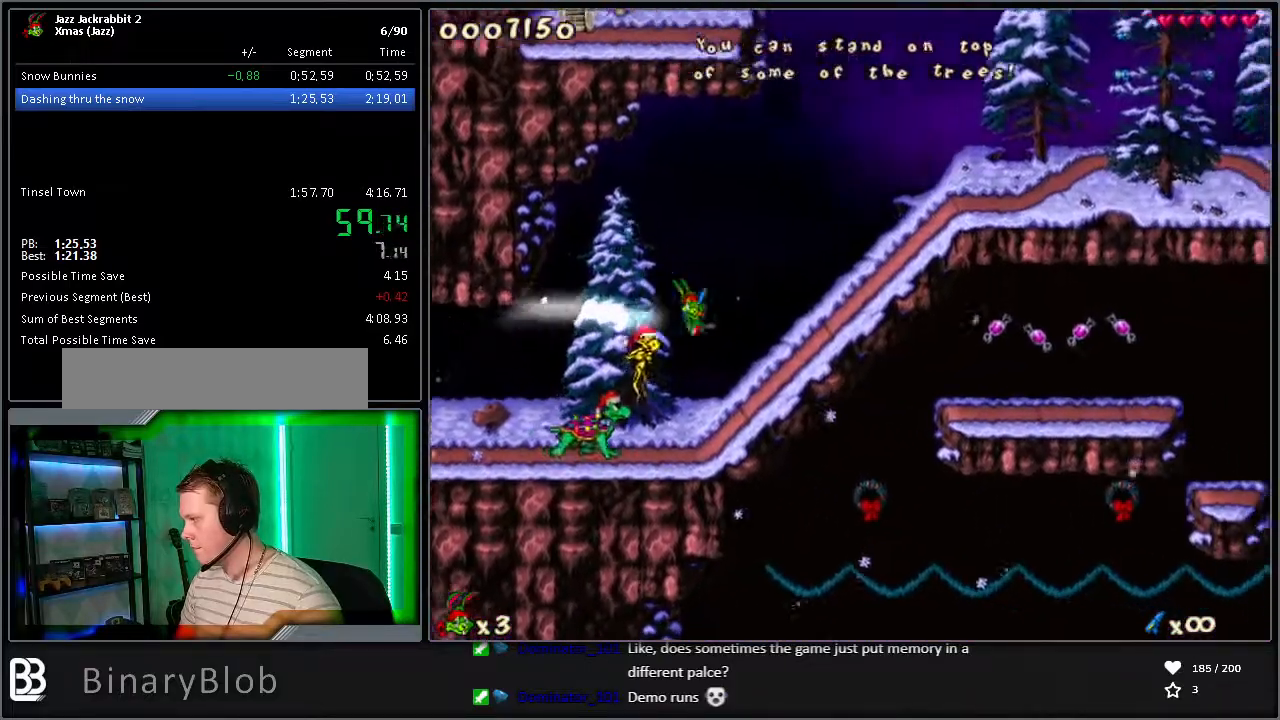
{"keys": ["jump", "right", "run"], "events": []}
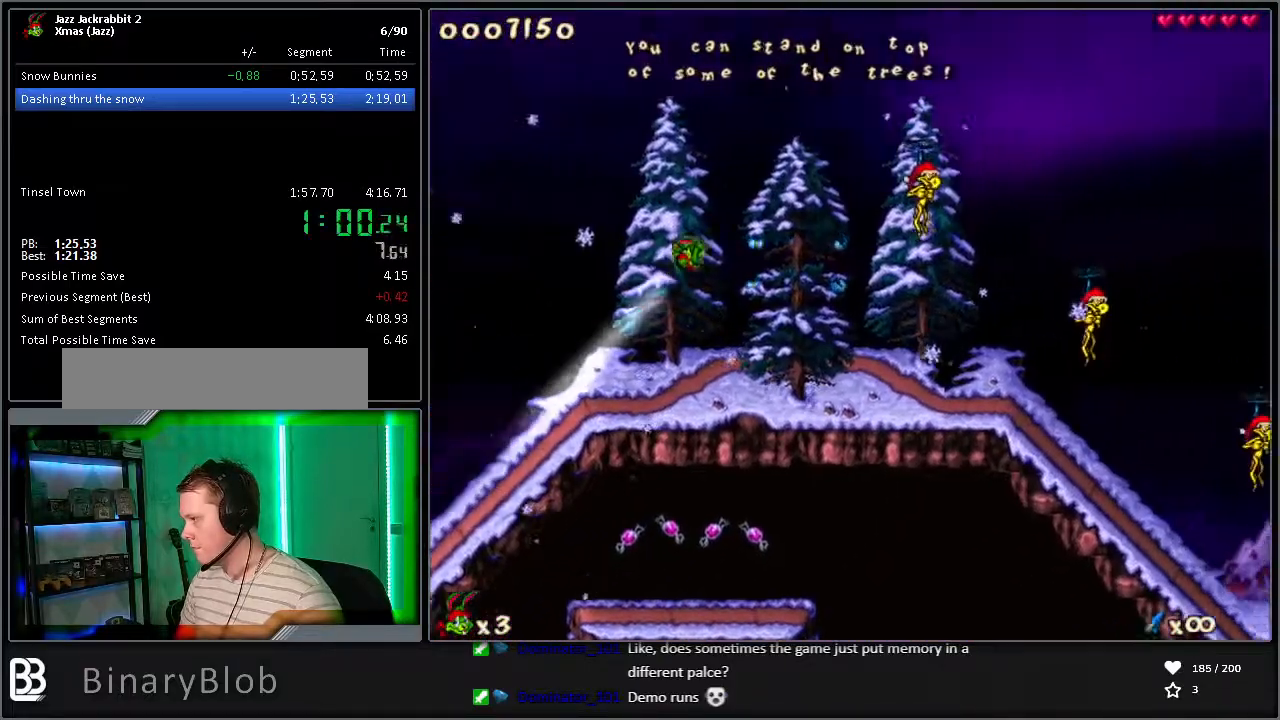
{"keys": ["jump", "right", "run"], "events": [[333, "jump", "up"], [433, "jump", "down"]]}
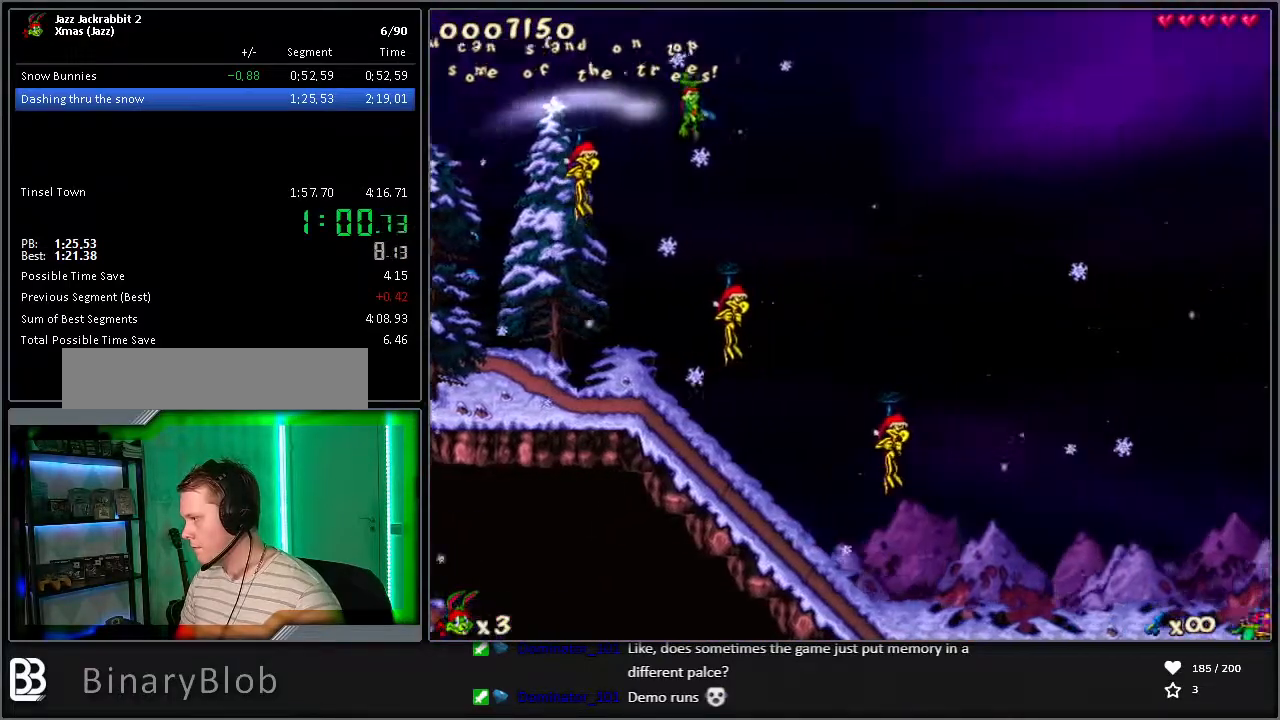
{"keys": ["right", "run"], "events": [[33, "jump", "up"]]}
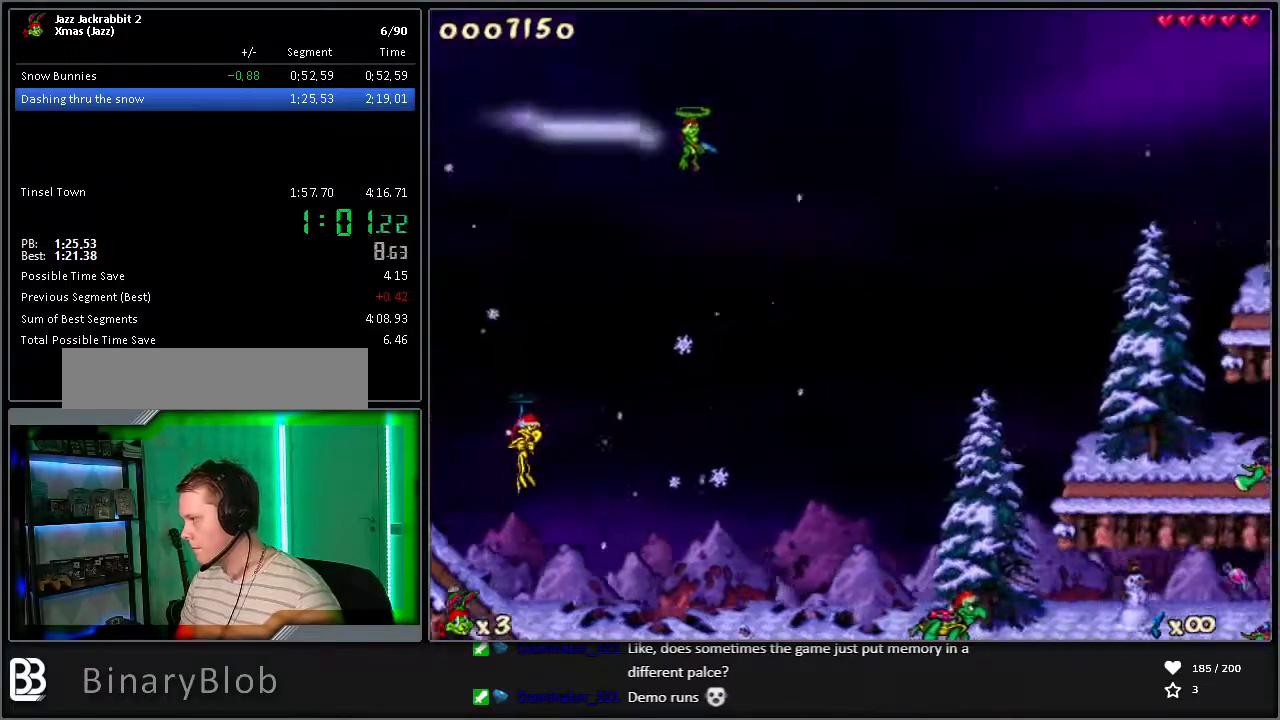
{"keys": ["right", "run"], "events": []}
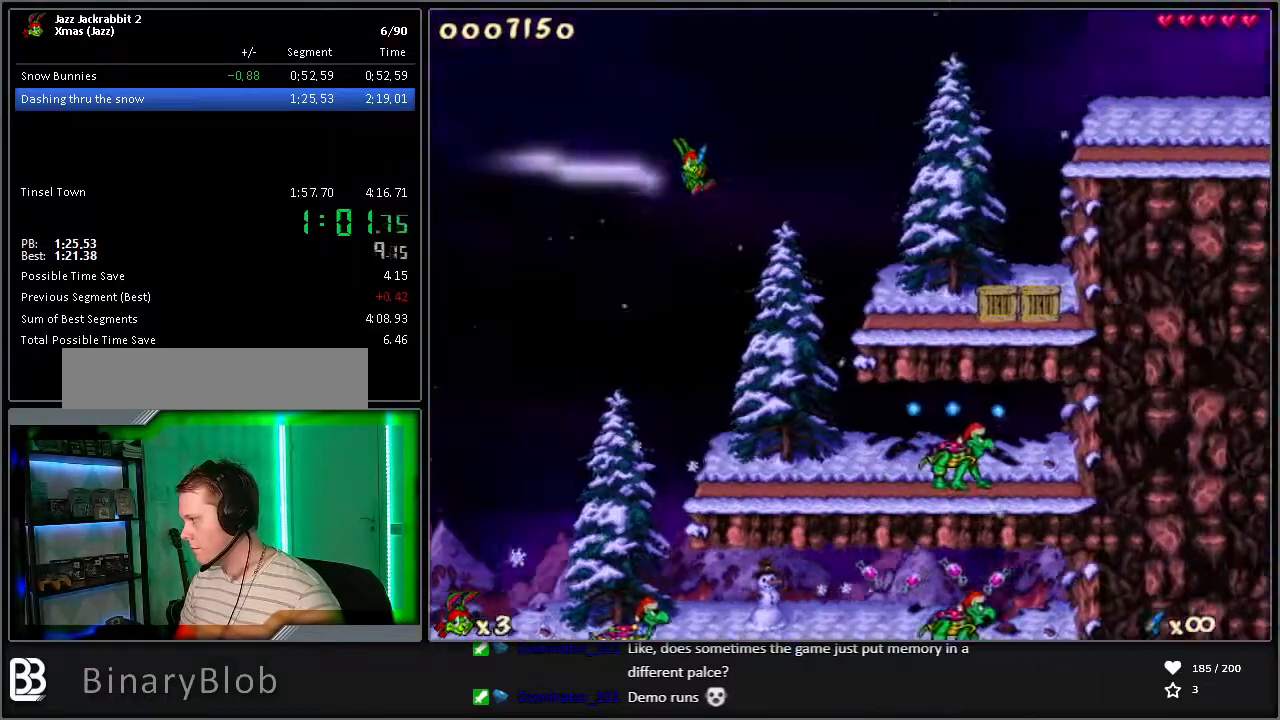
{"keys": ["jump", "right", "run"], "events": [[183, "jump", "down"]]}
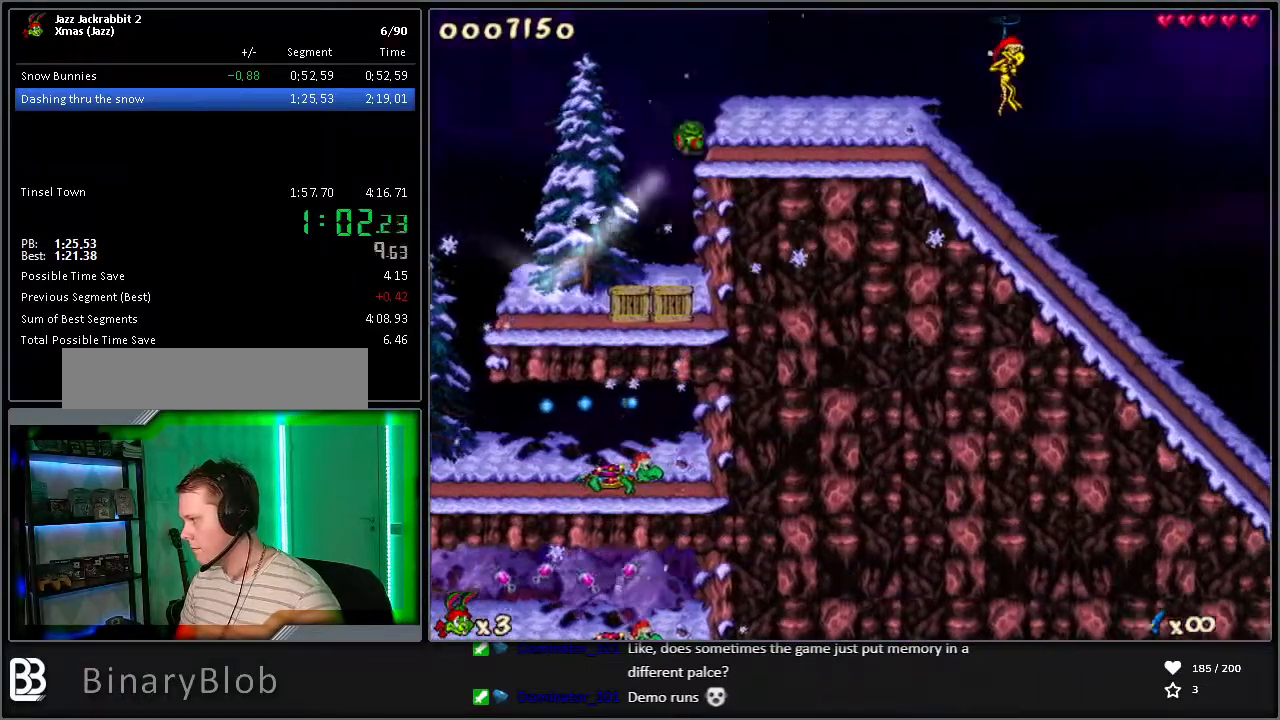
{"keys": ["right", "run"], "events": [[17, "jump", "up"]]}
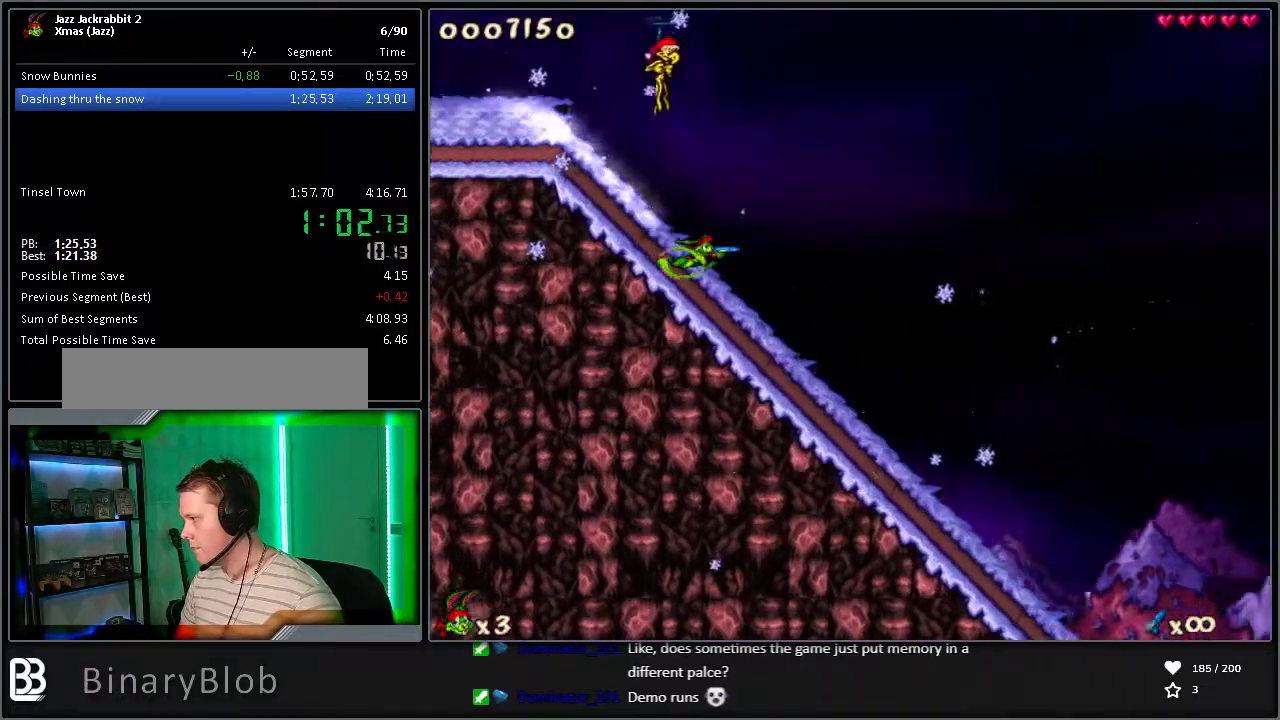
{"keys": ["jump", "right", "run"], "events": [[450, "jump", "down"]]}
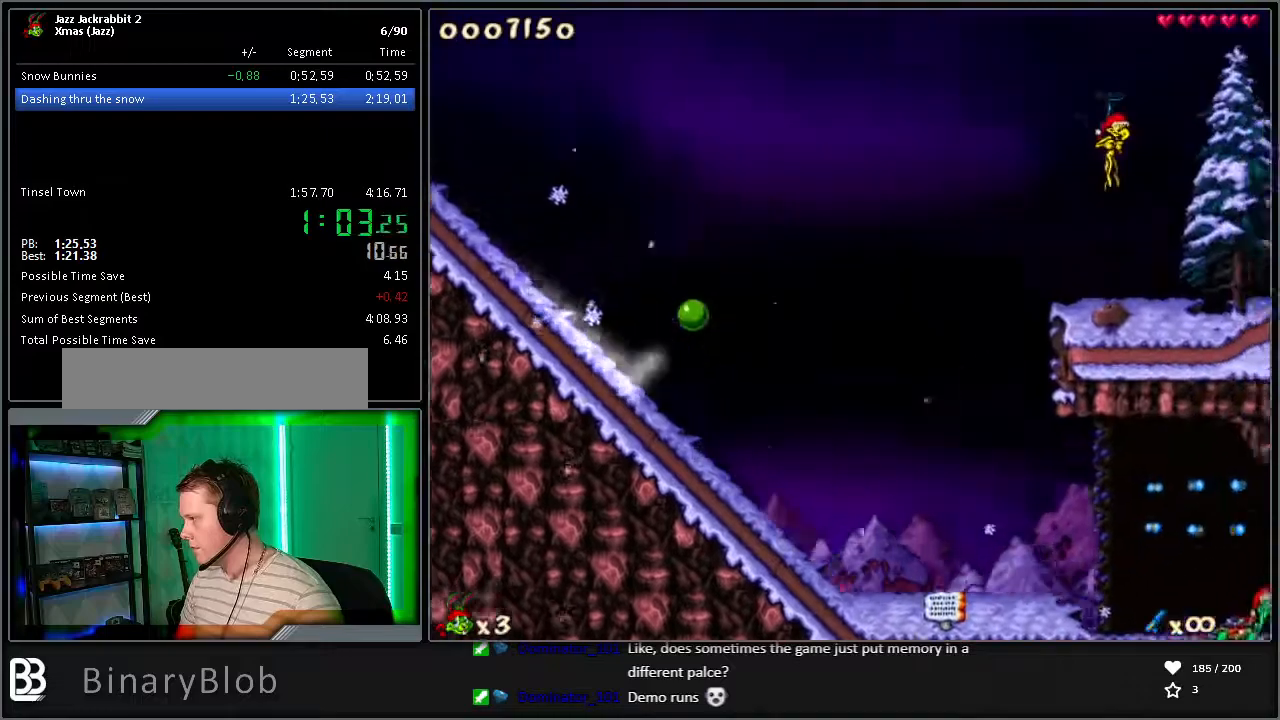
{"keys": ["right", "run"], "events": [[33, "jump", "up"]]}
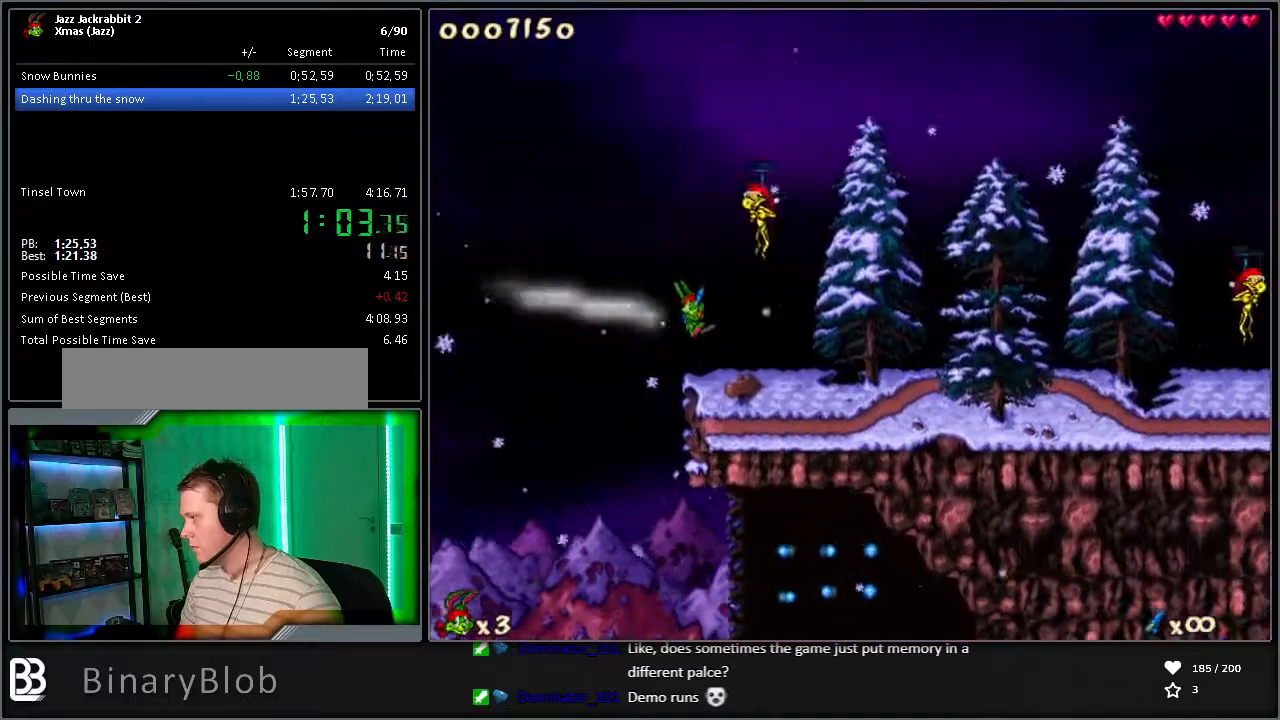
{"keys": ["right", "run"], "events": []}
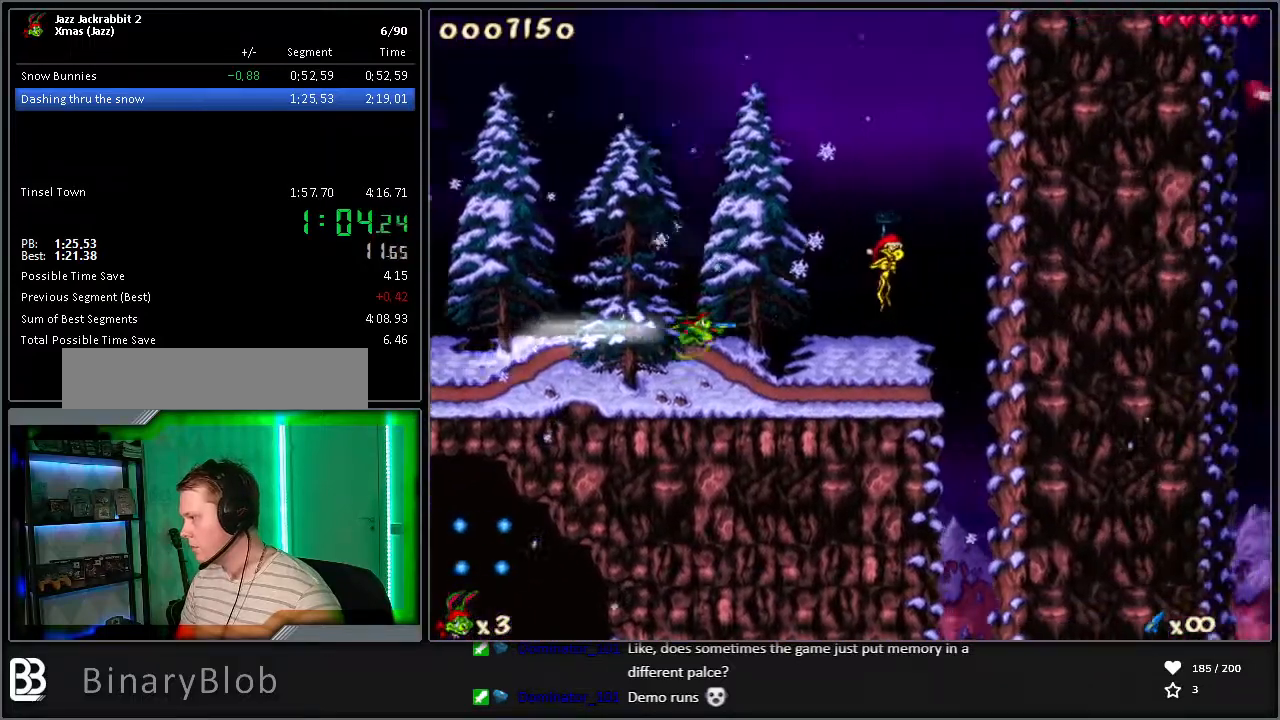
{"keys": ["run"], "events": [[383, "right", "up"]]}
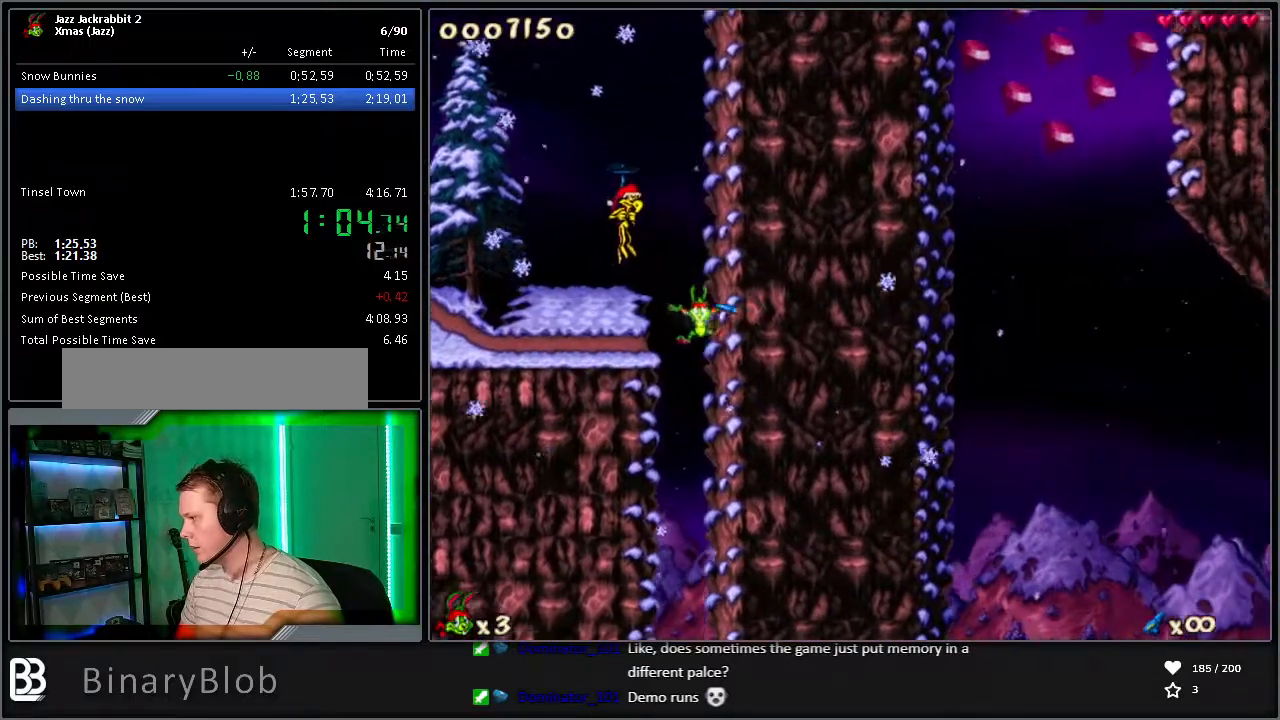
{"keys": ["run"], "events": [[167, "left", "down"], [350, "left", "up"]]}
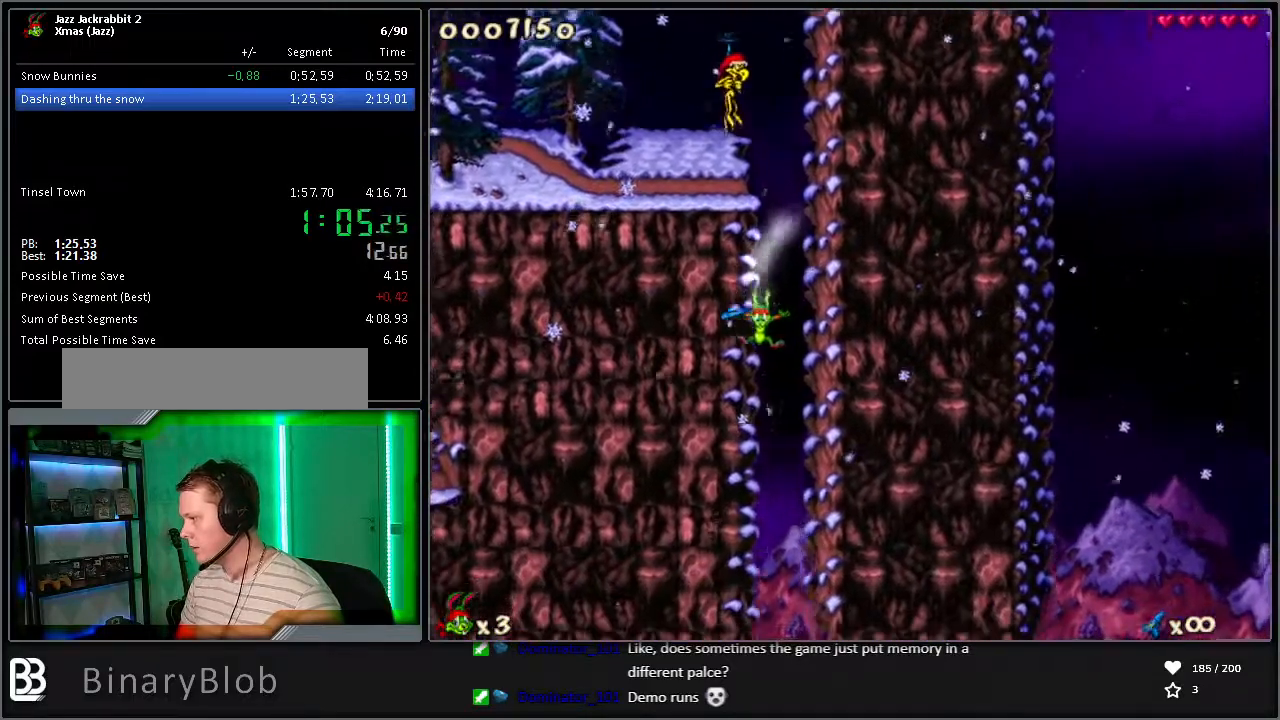
{"keys": ["right", "run"], "events": [[350, "right", "down"]]}
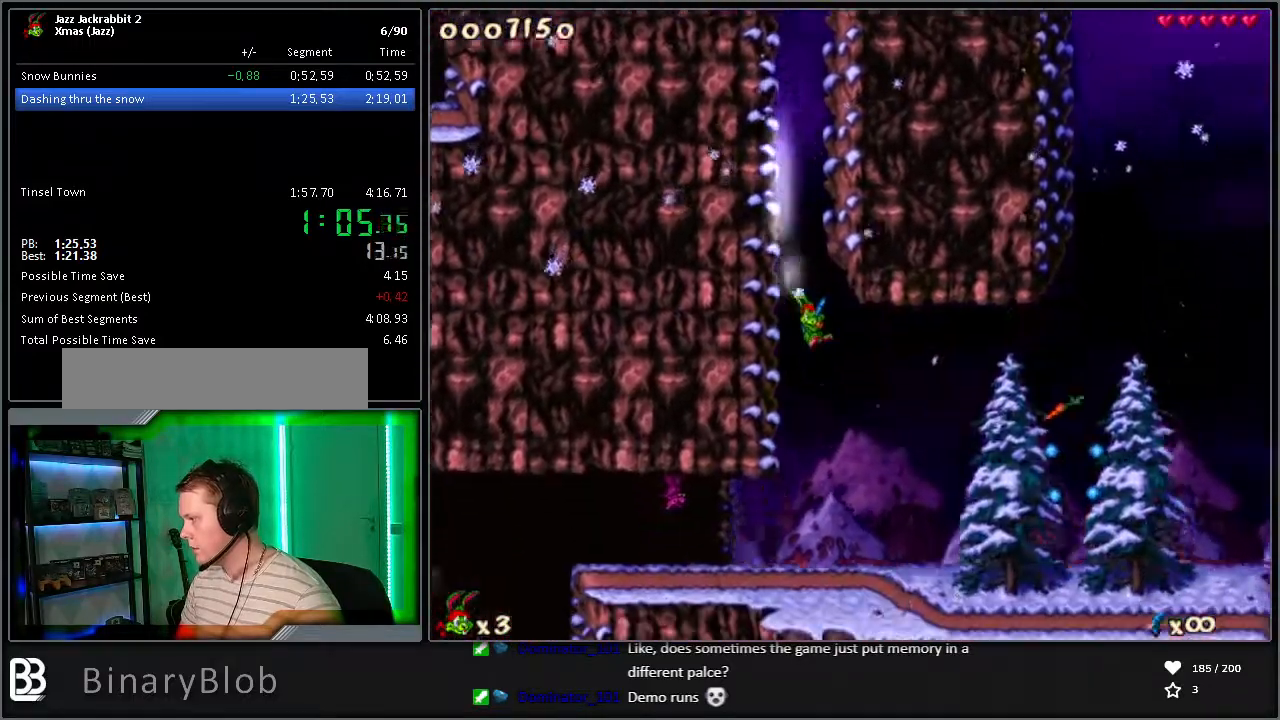
{"keys": ["right", "run"], "events": []}
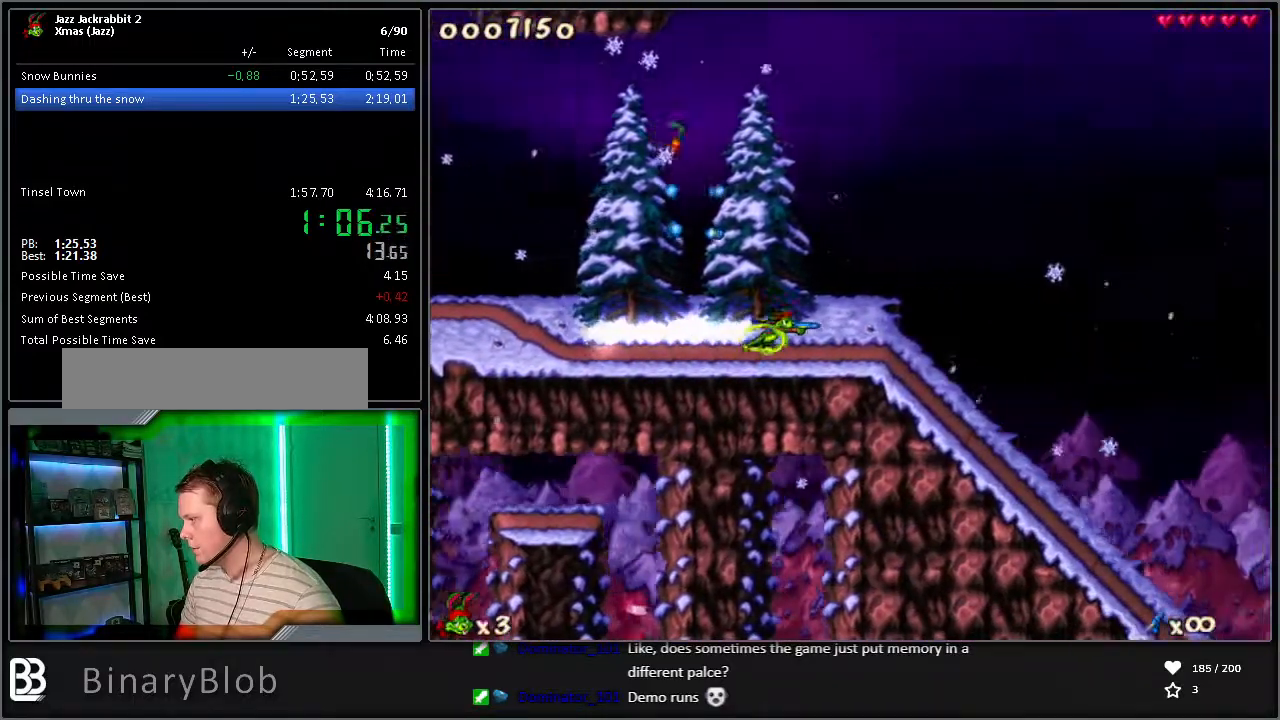
{"keys": ["right", "run"], "events": []}
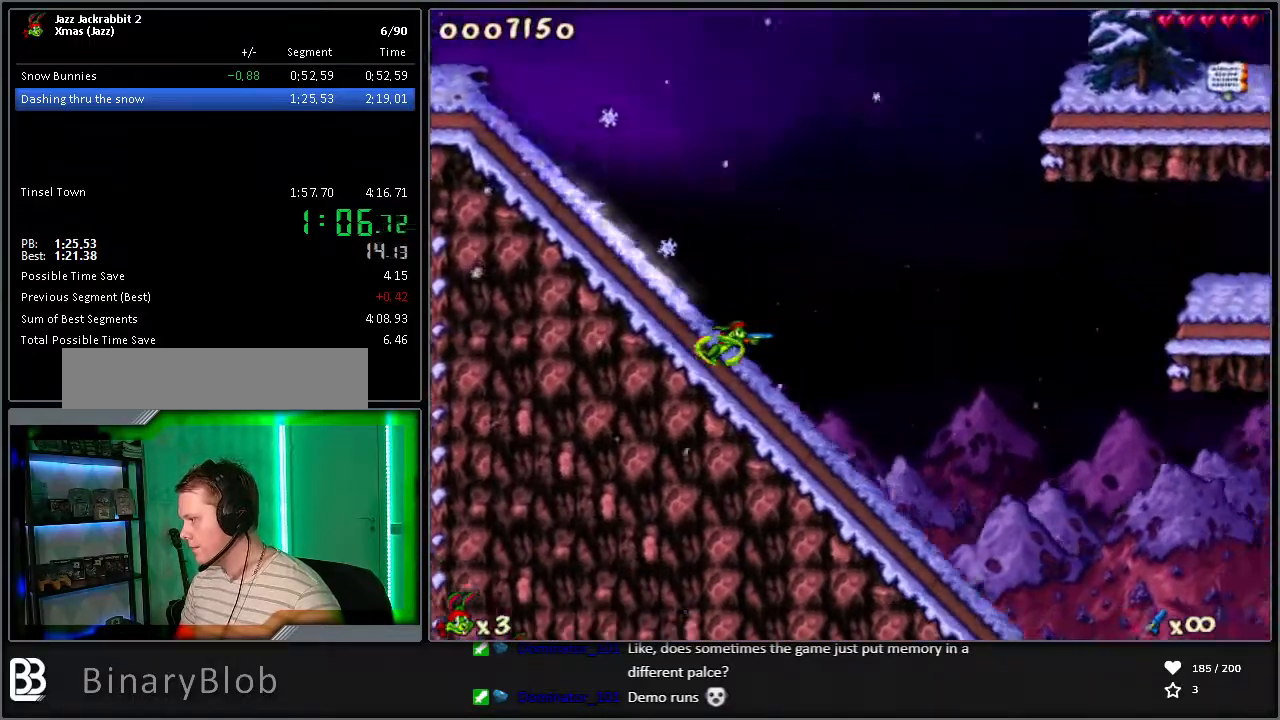
{"keys": ["right", "run"], "events": []}
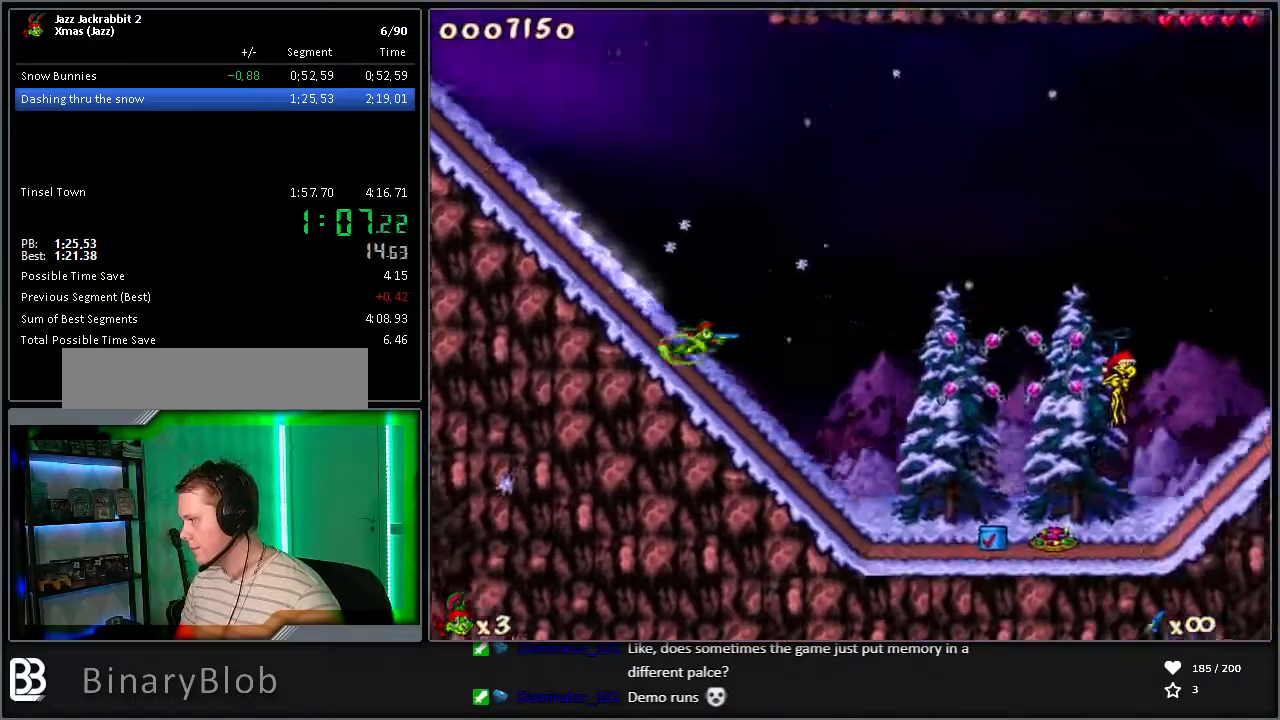
{"keys": ["jump", "right", "run"], "events": [[267, "jump", "down"]]}
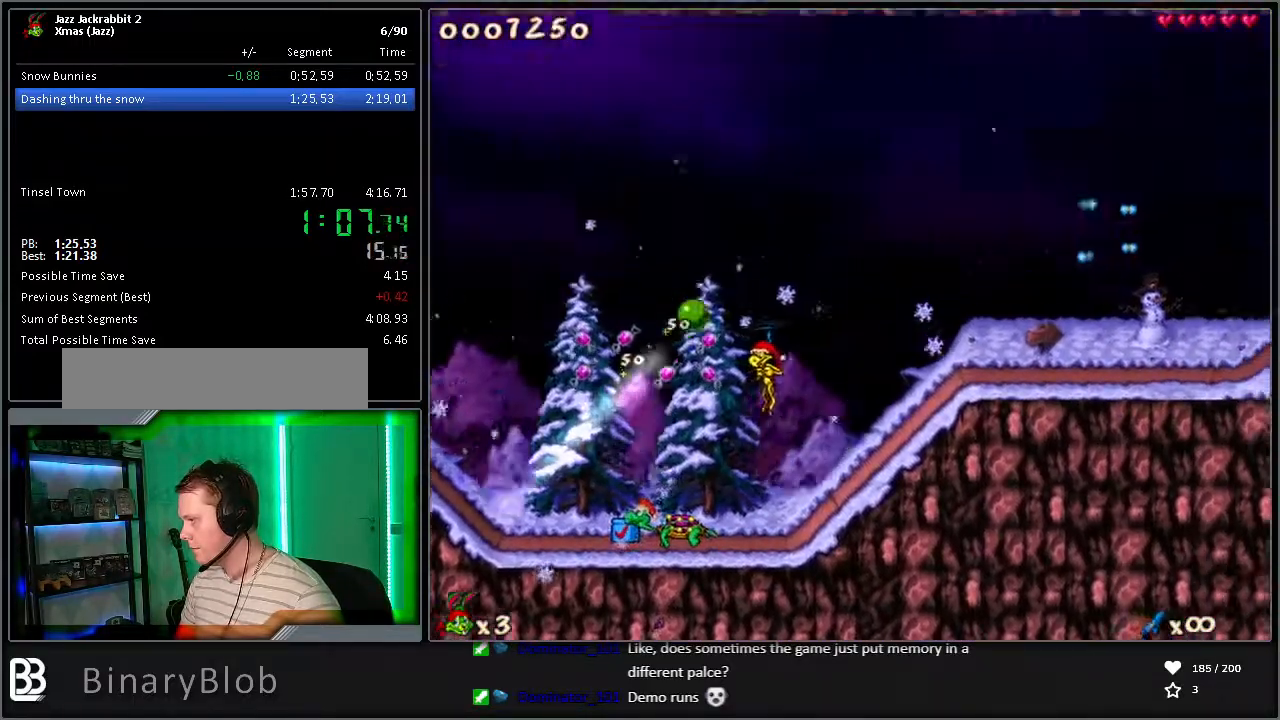
{"keys": ["right", "run"], "events": [[367, "jump", "up"]]}
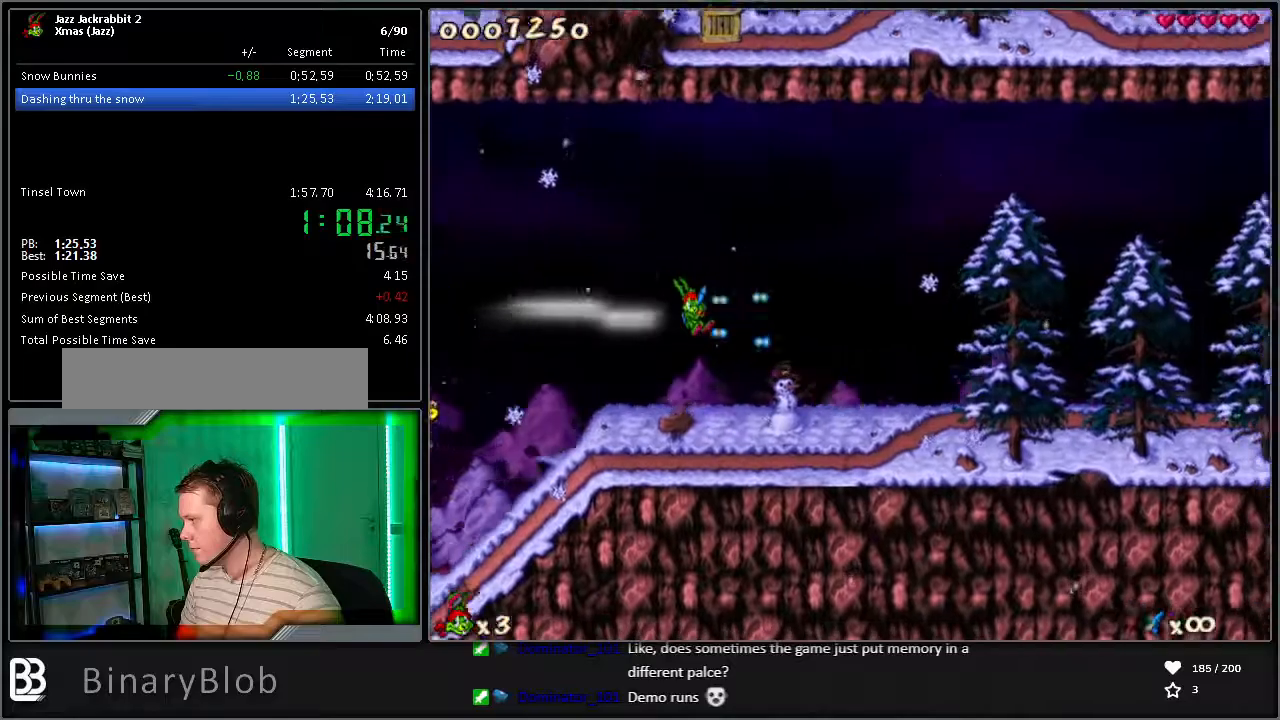
{"keys": ["right", "run", "shoot"], "events": [[467, "shoot", "down"]]}
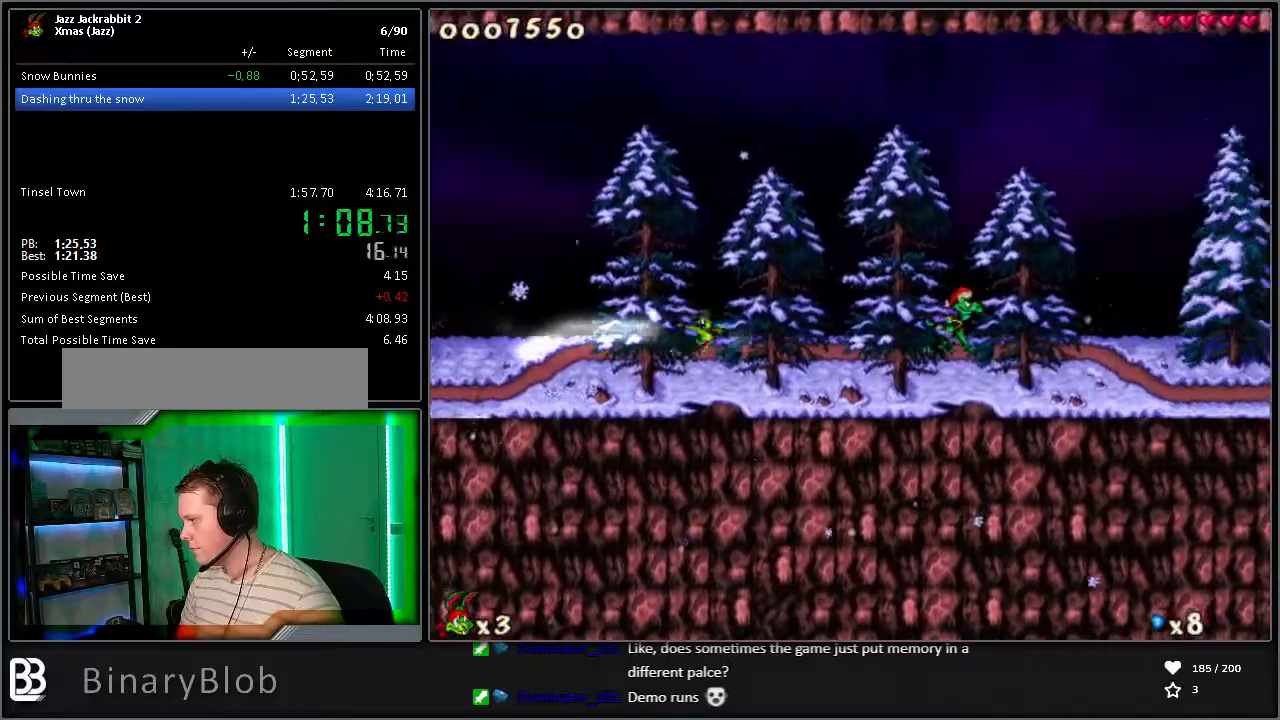
{"keys": ["right", "run"], "events": [[67, "shoot", "up"]]}
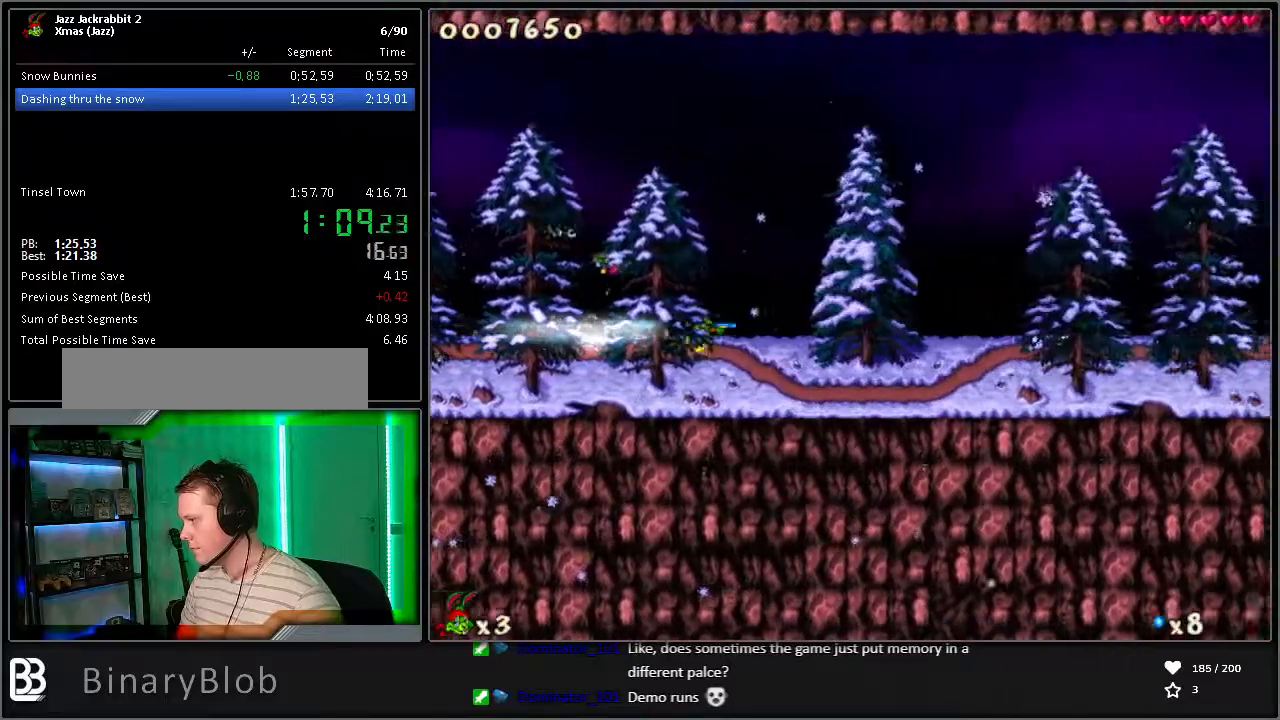
{"keys": ["right", "run"], "events": []}
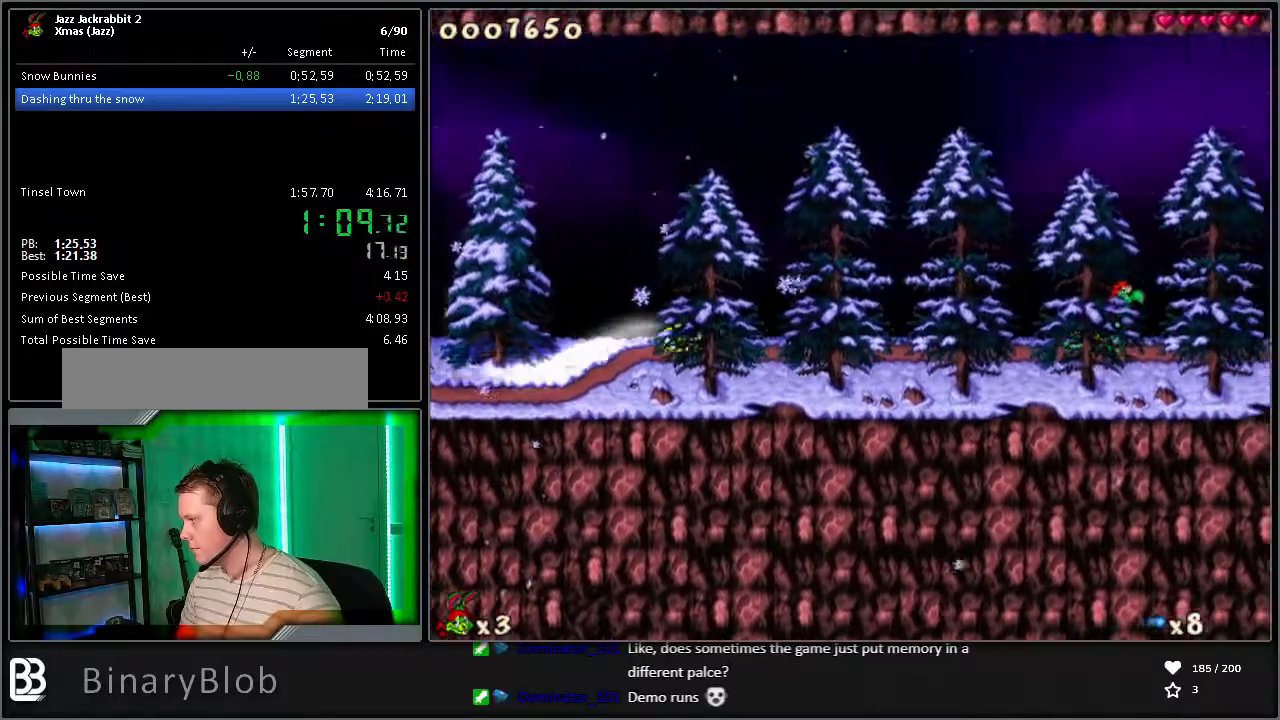
{"keys": ["right", "run"], "events": [[83, "shoot", "down"], [217, "shoot", "up"]]}
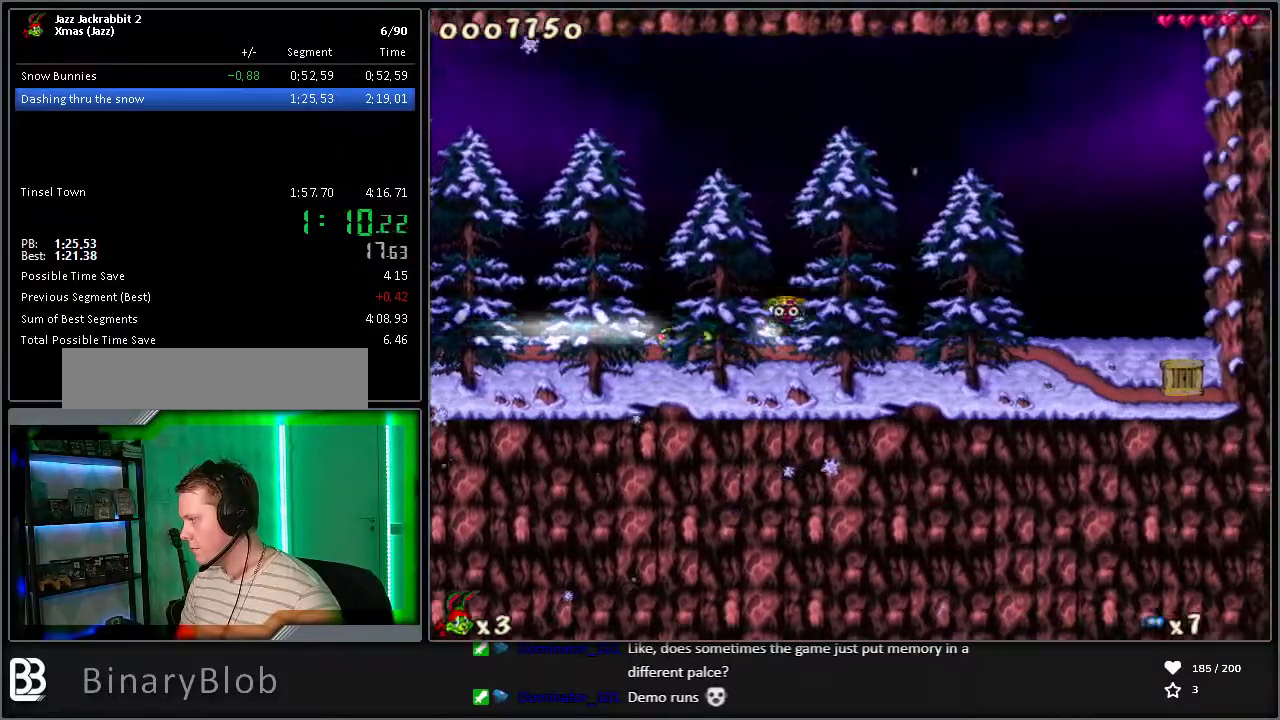
{"keys": ["right", "run", "shoot"], "events": [[417, "shoot", "down"]]}
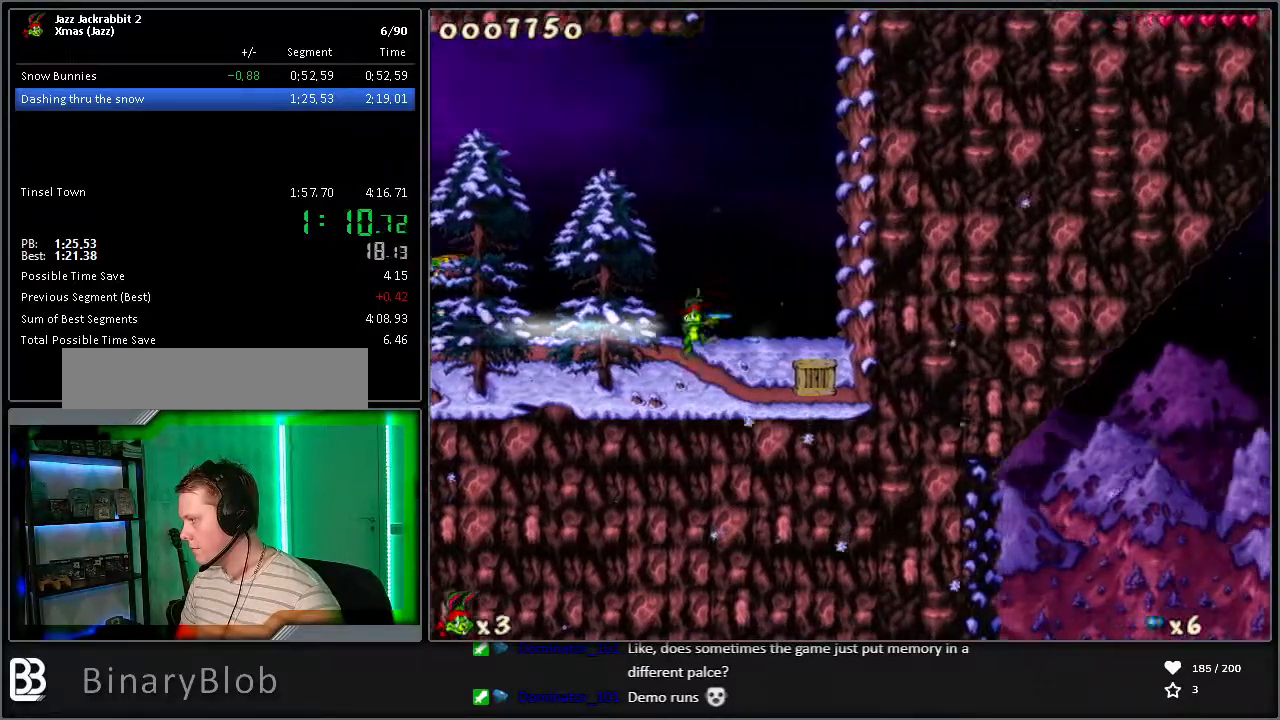
{"keys": ["run"], "events": [[17, "shoot", "up"], [67, "right", "up"], [167, "left", "down"], [250, "left", "up"]]}
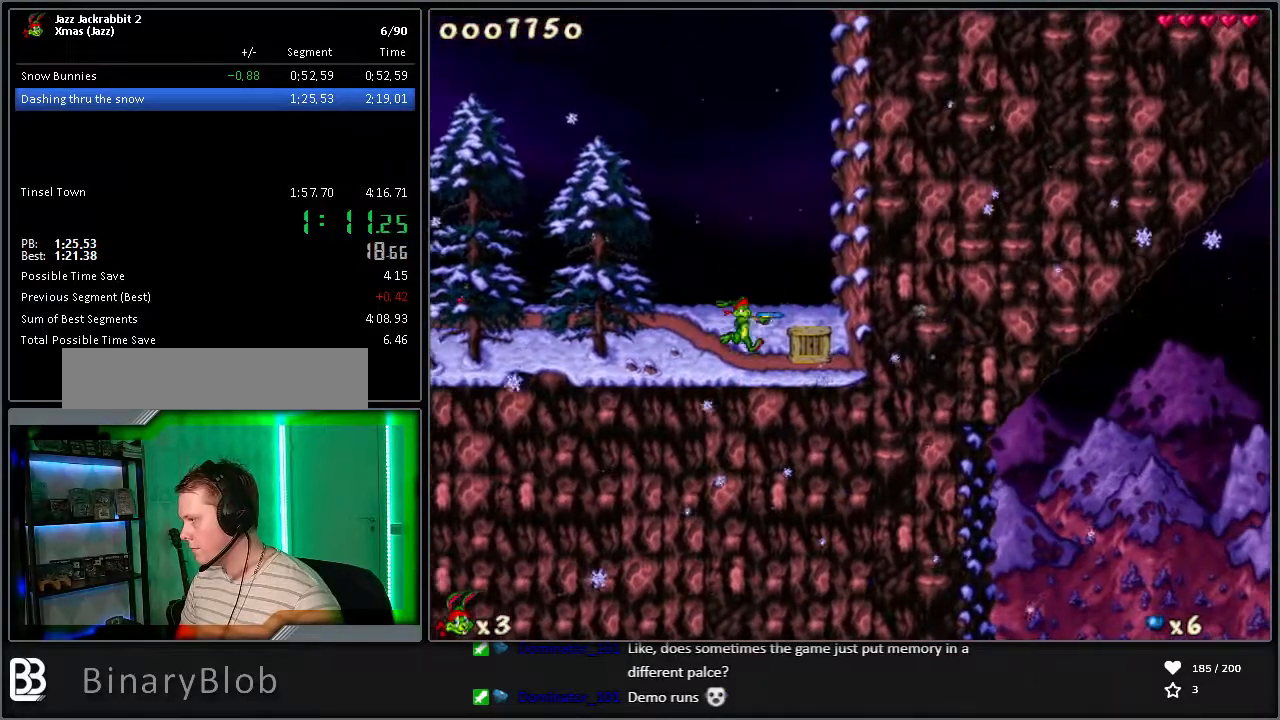
{"keys": ["run"], "events": [[33, "right", "down"], [83, "right", "up"], [83, "shoot", "down"], [167, "shoot", "up"], [317, "right", "down"], [450, "right", "up"]]}
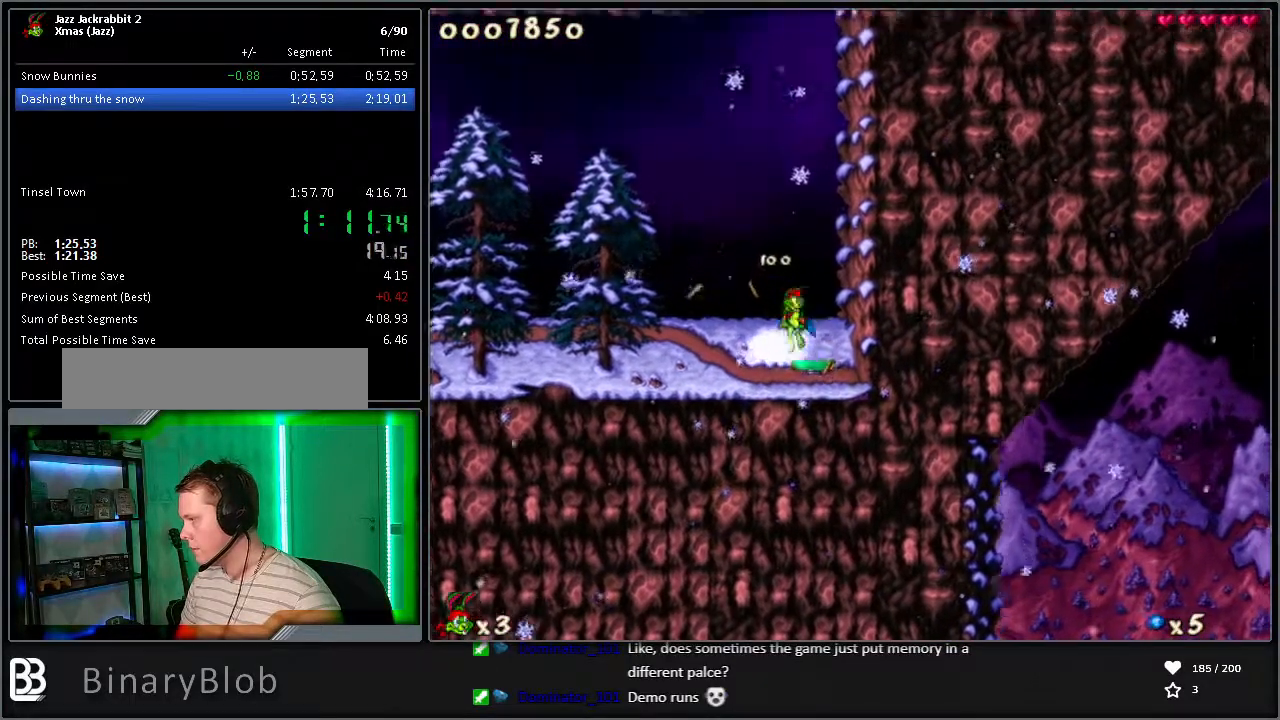
{"keys": ["left", "run"], "events": [[267, "left", "down"]]}